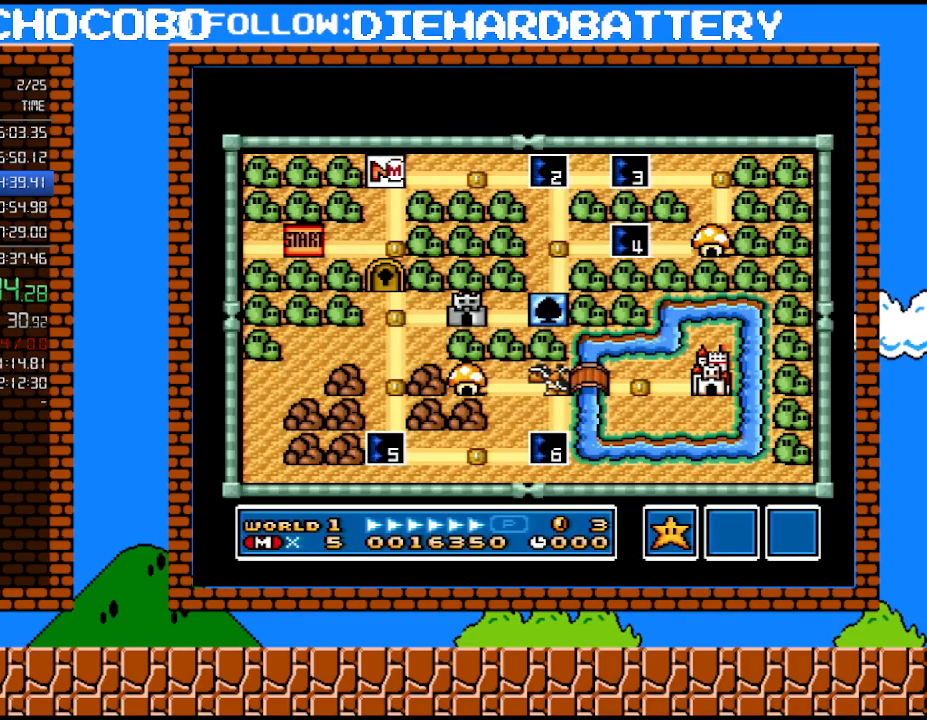
Gameplay with a controller (Nintendo layout); each line is a JSON object with the inputs held at the frame after it. "events" lists button and stick changes between this image and that frame as [ms after this image, input, new state], when the widget could be followed in between. Not read: HOME L3 R3.
{"buttons": ["DPAD_RIGHT"], "events": [[83, "DPAD_RIGHT", "down"], [367, "DPAD_RIGHT", "up"], [500, "DPAD_RIGHT", "down"]]}
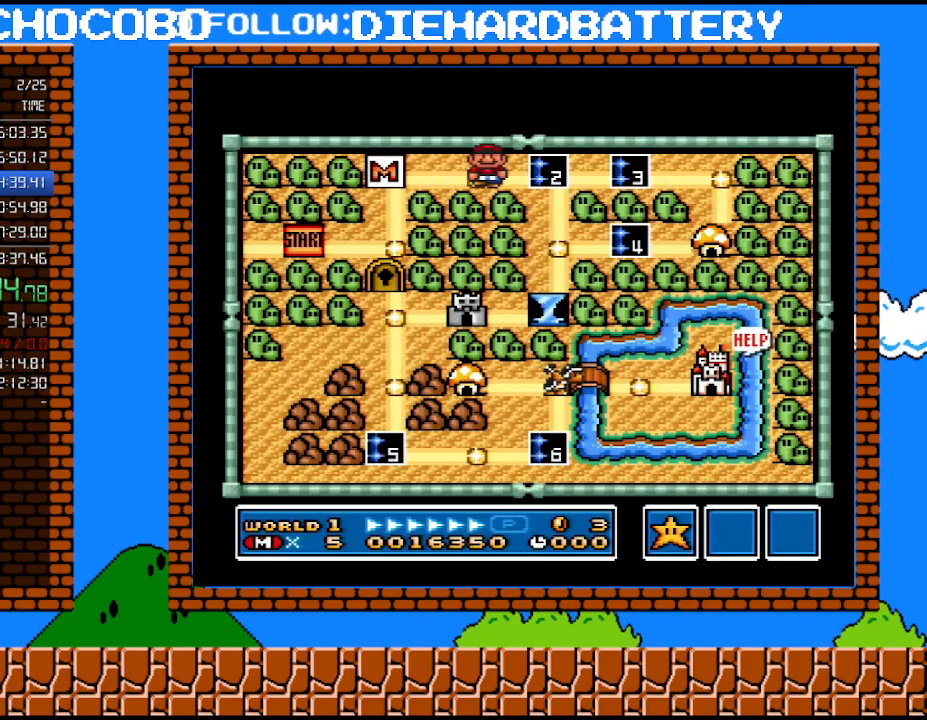
{"buttons": ["B"], "events": [[150, "DPAD_RIGHT", "up"], [283, "B", "down"]]}
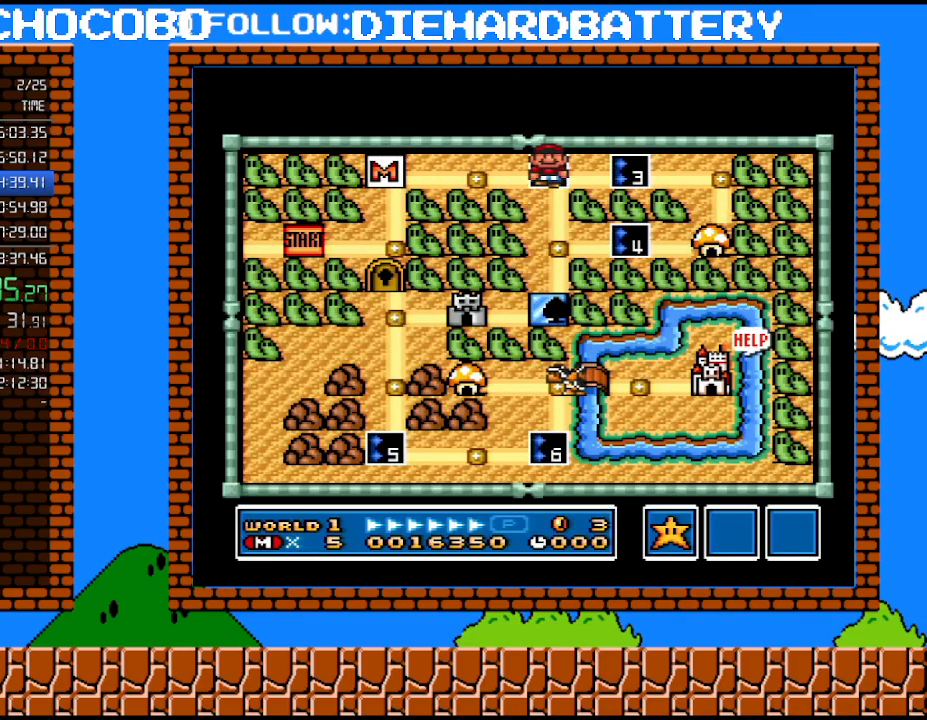
{"buttons": ["Y", "DPAD_RIGHT"], "events": [[33, "B", "up"], [350, "Y", "down"], [367, "DPAD_RIGHT", "down"]]}
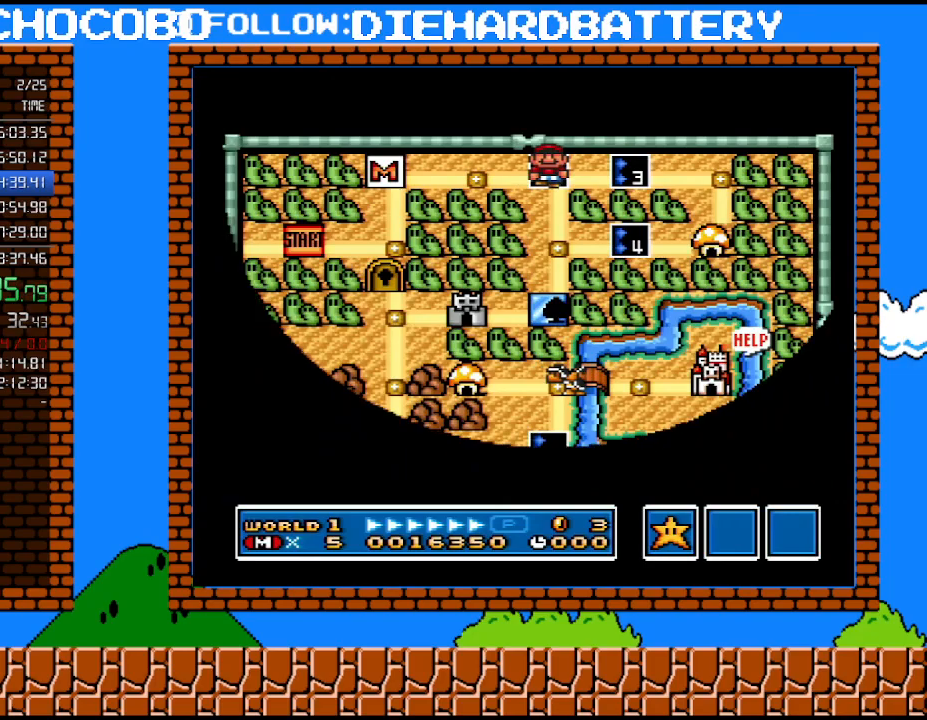
{"buttons": ["Y", "DPAD_RIGHT"], "events": []}
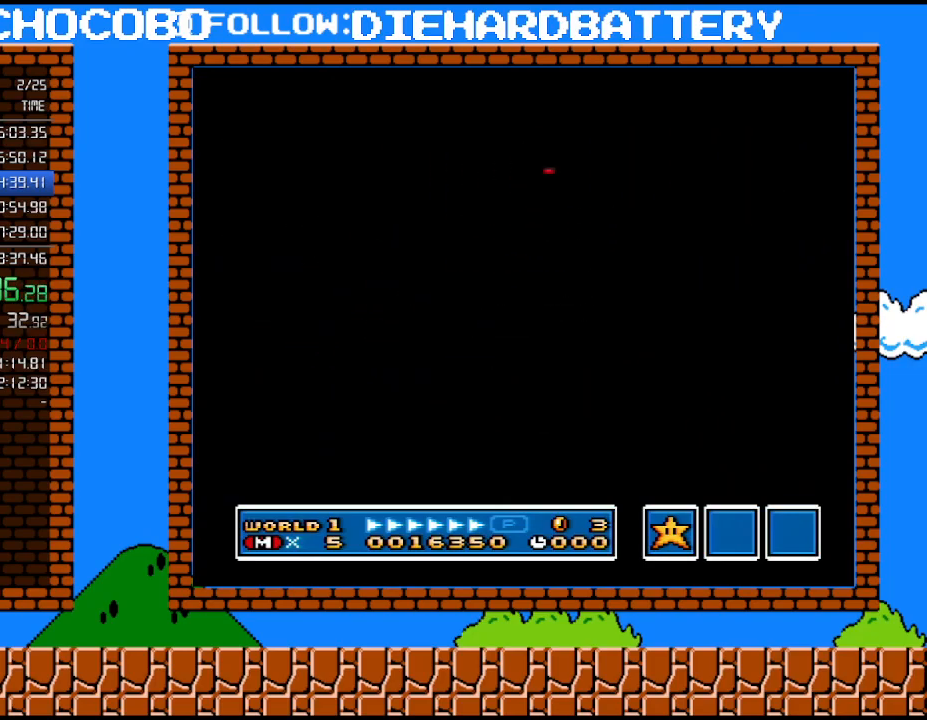
{"buttons": ["Y", "DPAD_RIGHT"], "events": []}
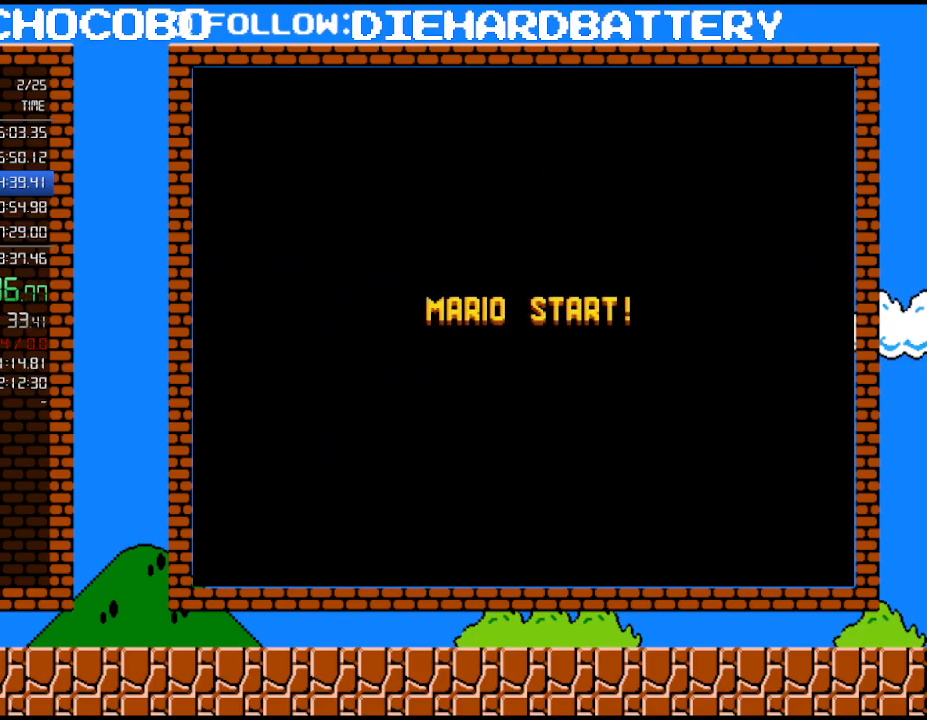
{"buttons": ["Y", "DPAD_RIGHT"], "events": []}
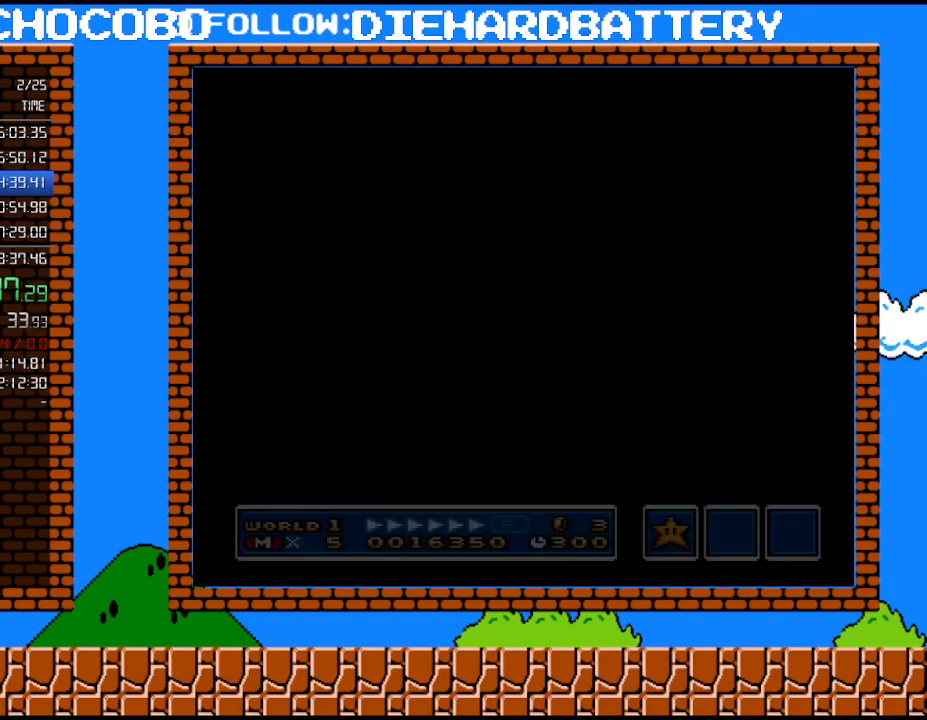
{"buttons": ["Y", "DPAD_RIGHT"], "events": []}
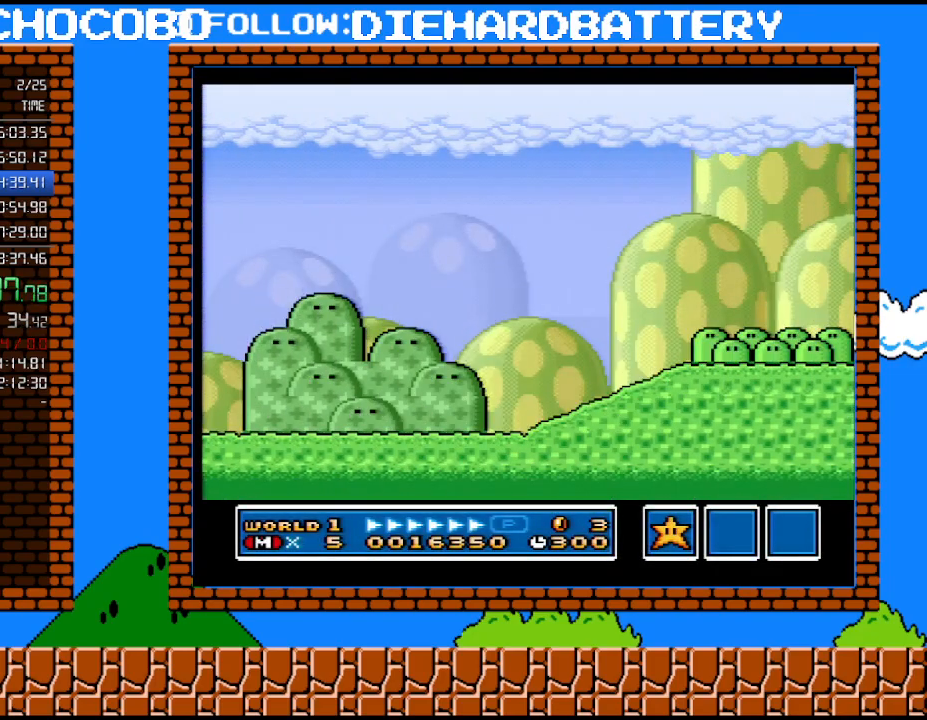
{"buttons": ["Y", "DPAD_RIGHT"], "events": []}
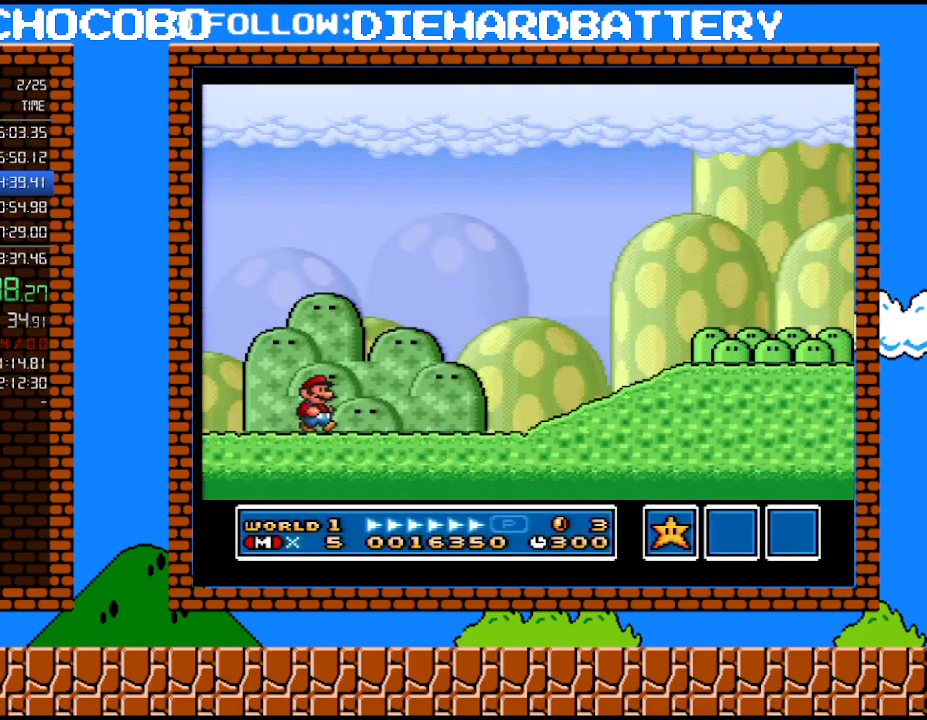
{"buttons": ["Y", "DPAD_RIGHT"], "events": []}
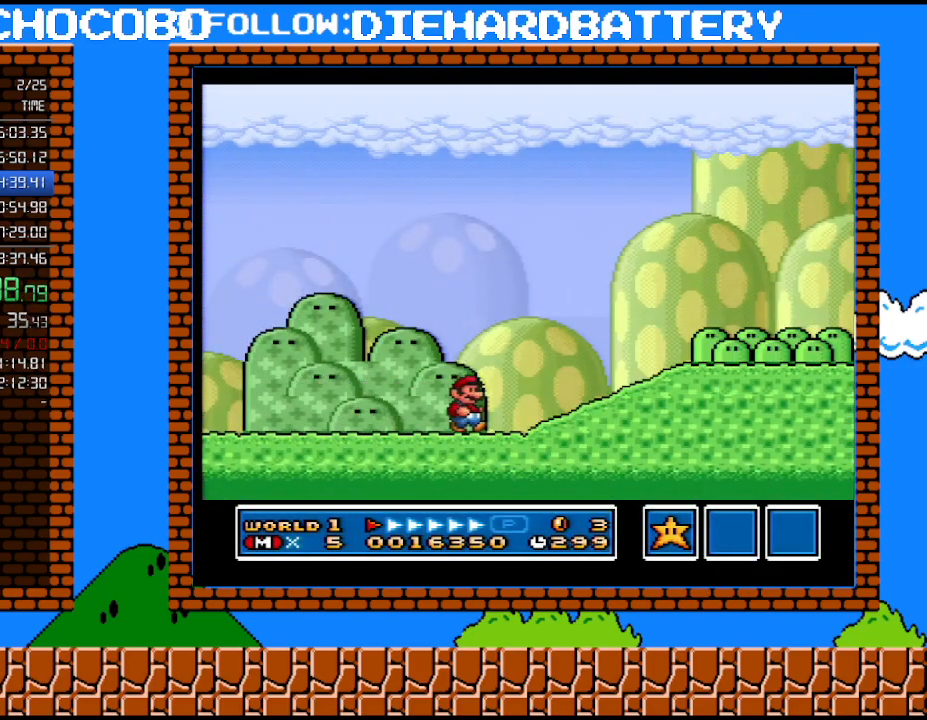
{"buttons": ["Y", "DPAD_RIGHT"], "events": [[217, "B", "down"], [283, "B", "up"]]}
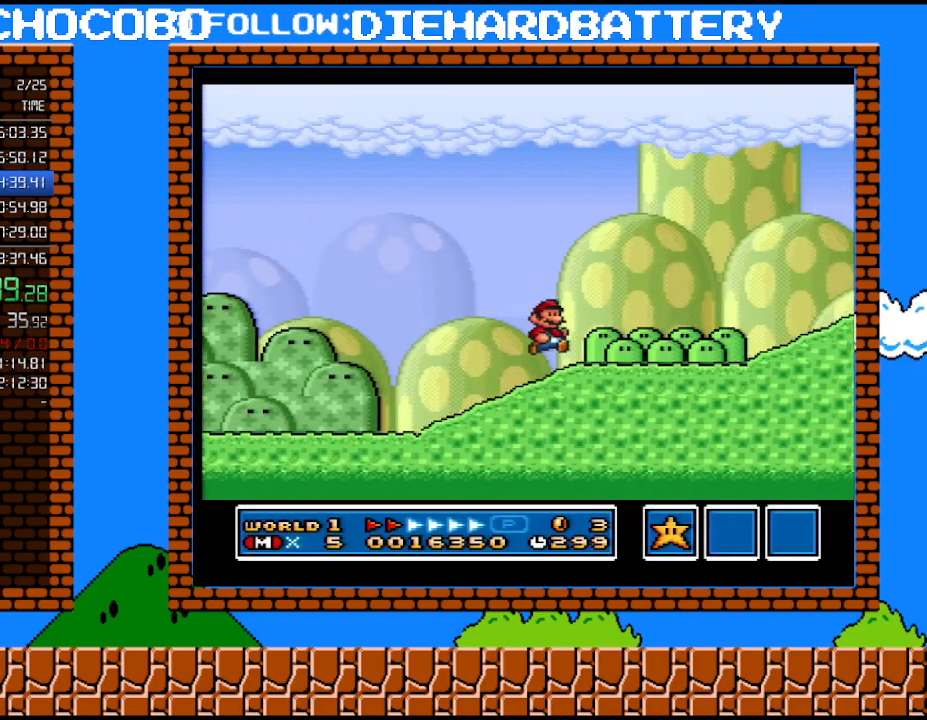
{"buttons": ["Y", "DPAD_RIGHT"], "events": []}
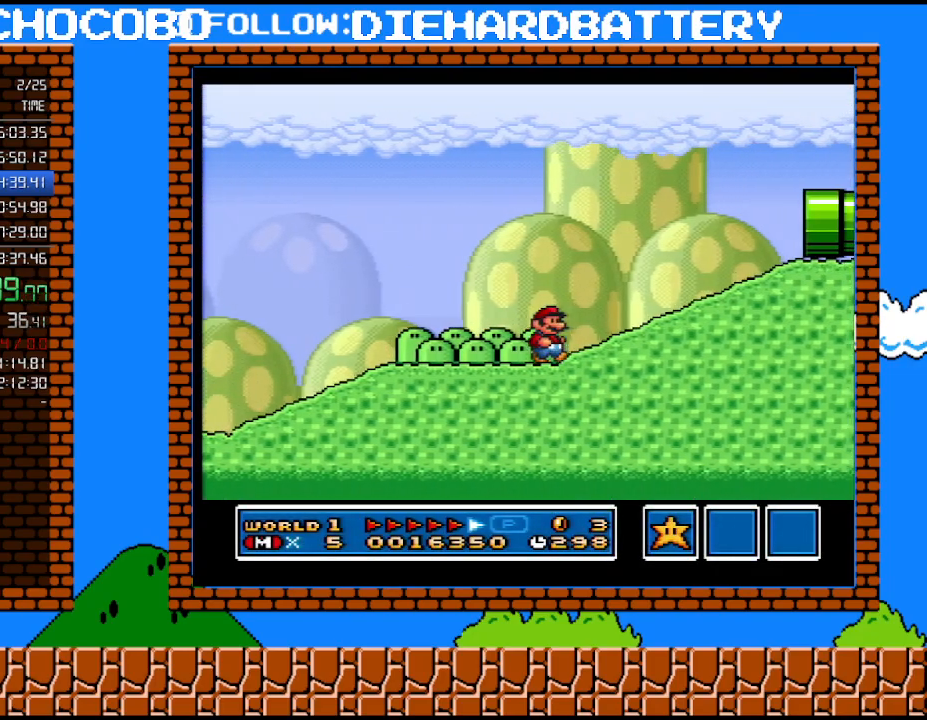
{"buttons": ["B", "Y", "DPAD_RIGHT"], "events": [[117, "B", "down"]]}
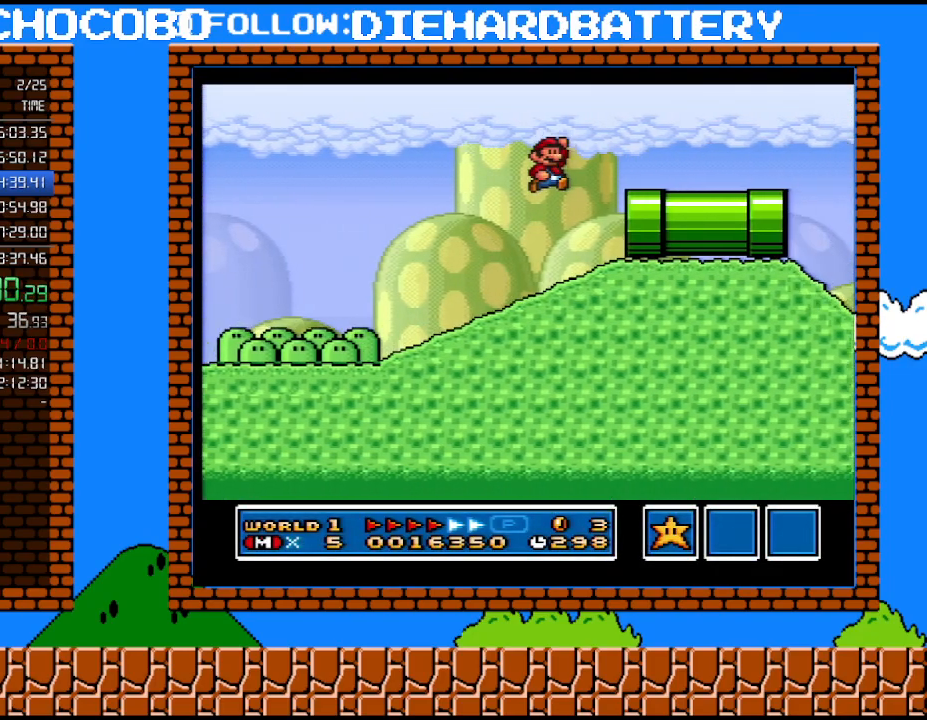
{"buttons": ["Y", "DPAD_RIGHT"], "events": [[33, "B", "up"]]}
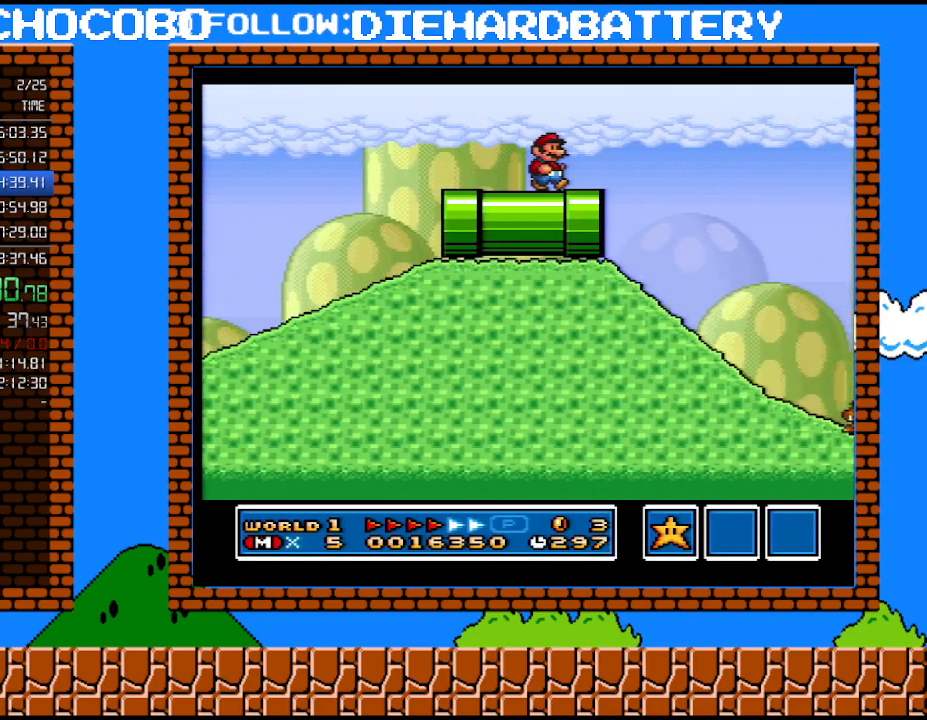
{"buttons": ["B", "Y", "DPAD_RIGHT"], "events": [[317, "B", "down"]]}
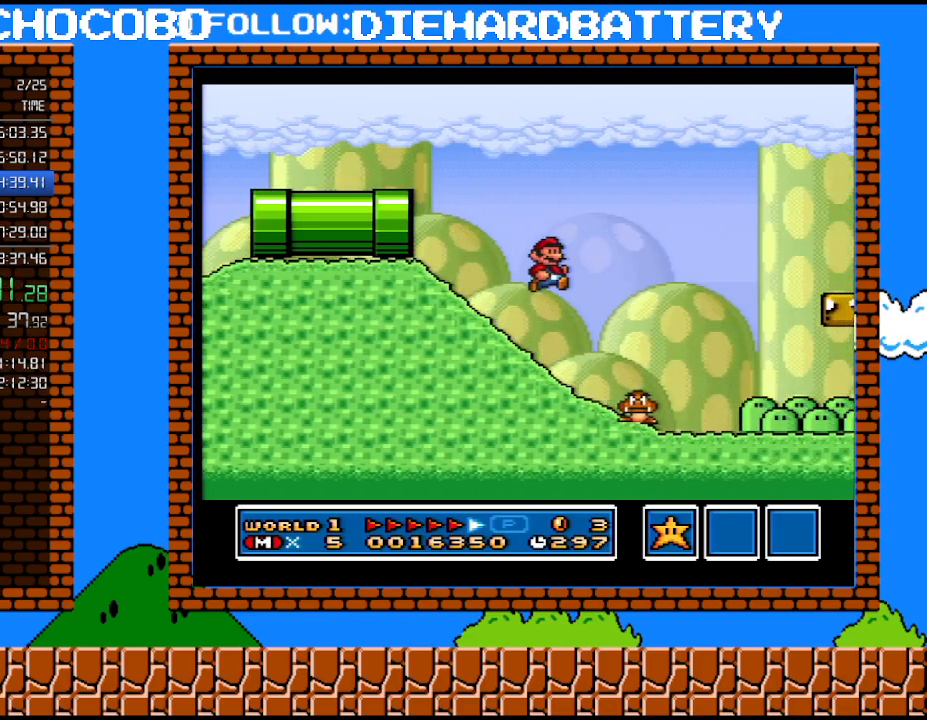
{"buttons": ["B", "Y", "DPAD_RIGHT"], "events": []}
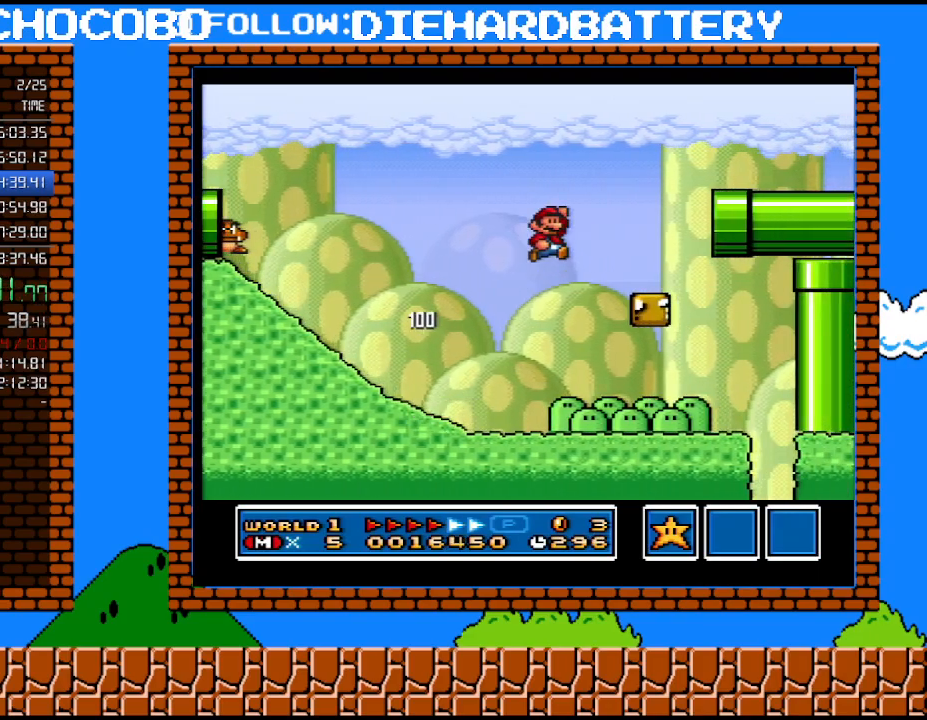
{"buttons": ["Y", "DPAD_RIGHT"], "events": [[250, "B", "up"]]}
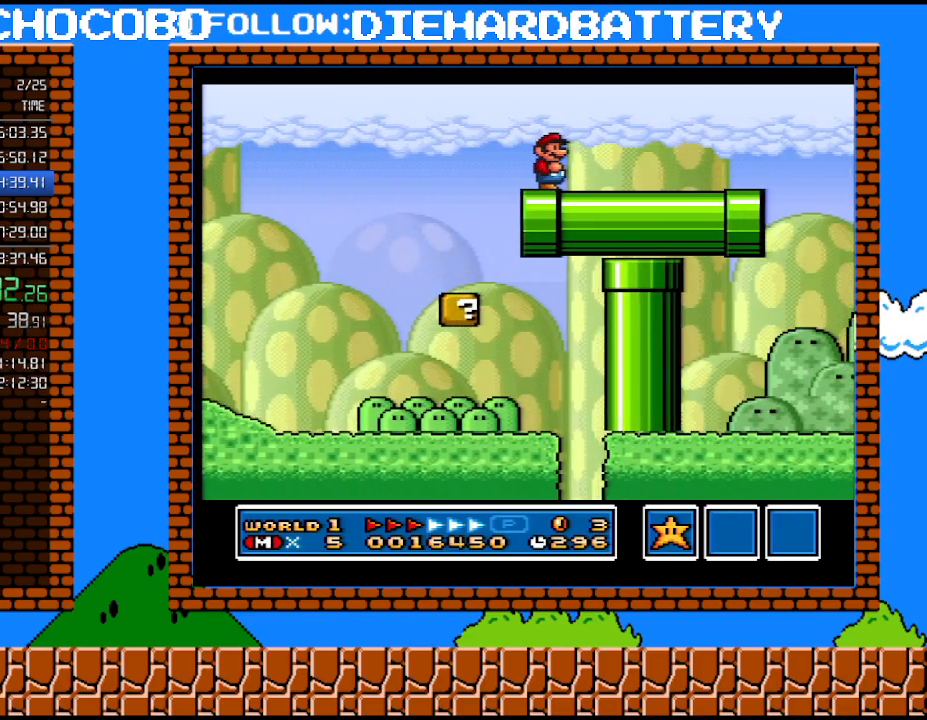
{"buttons": ["Y", "DPAD_RIGHT"], "events": []}
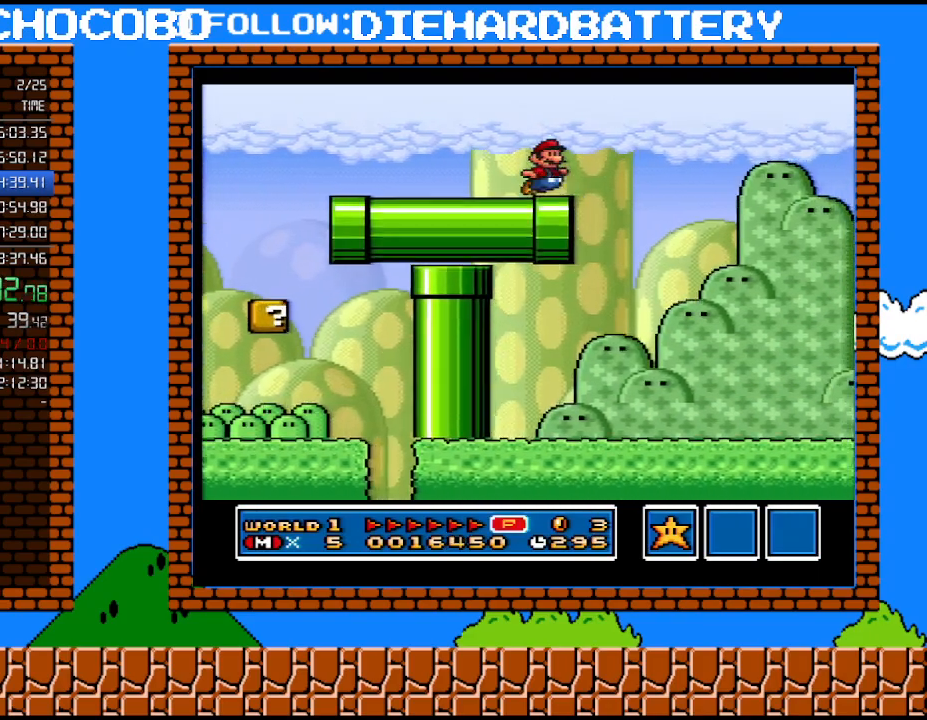
{"buttons": ["B", "Y", "DPAD_RIGHT"], "events": [[33, "B", "down"], [250, "B", "up"], [500, "B", "down"]]}
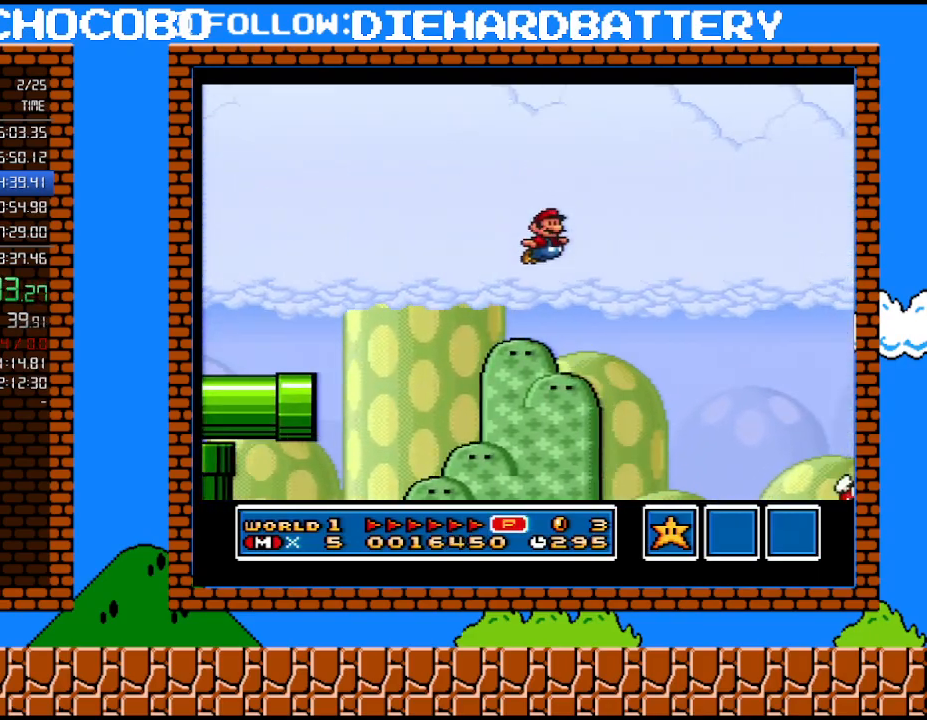
{"buttons": ["B", "Y", "DPAD_RIGHT"], "events": []}
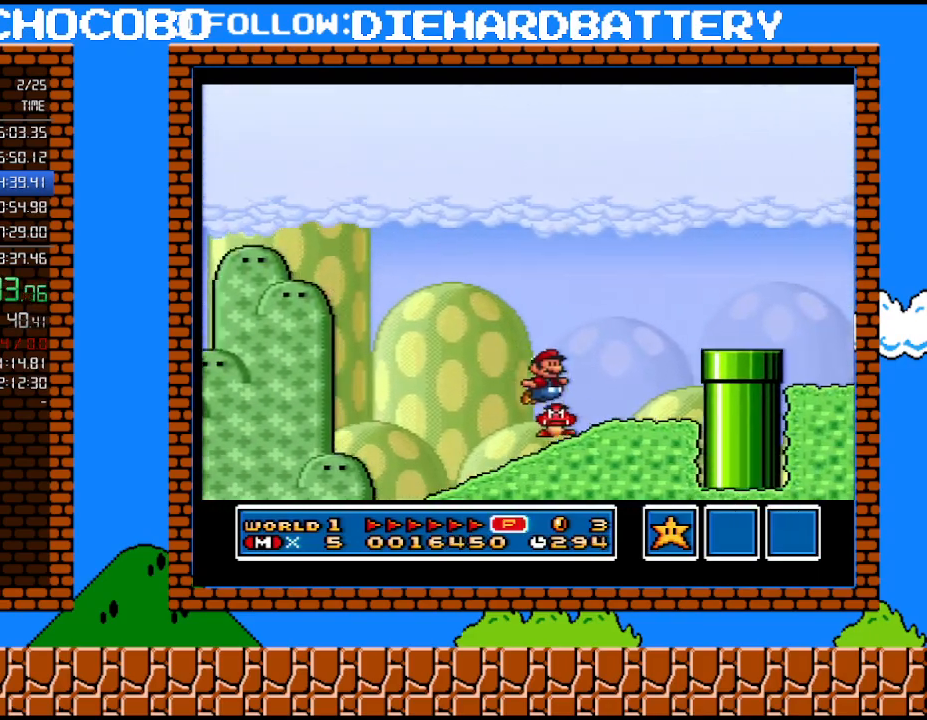
{"buttons": ["Y", "DPAD_RIGHT"], "events": [[150, "B", "up"]]}
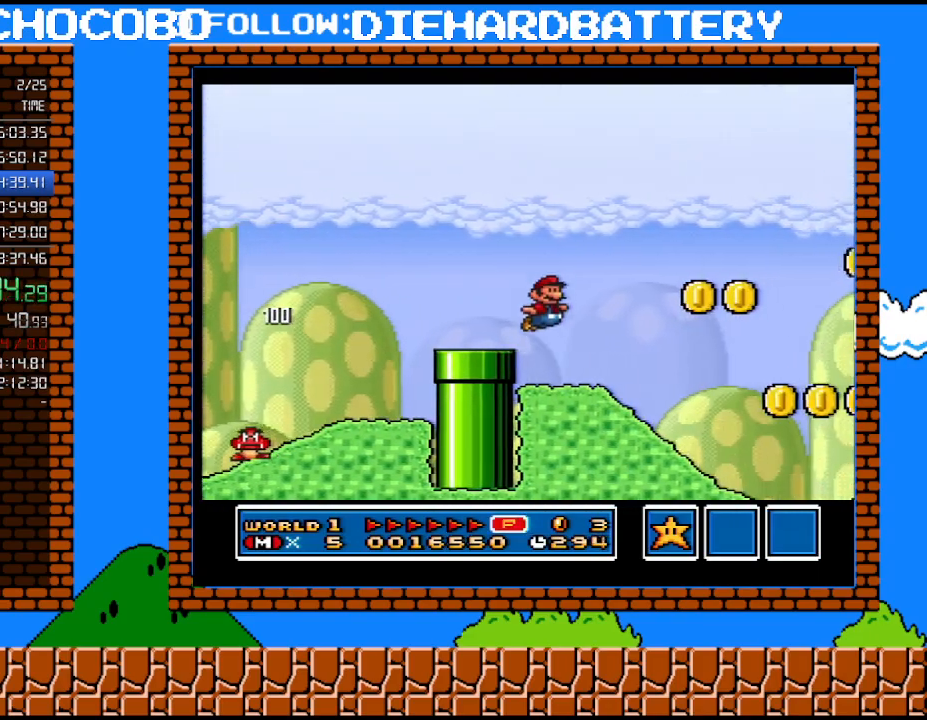
{"buttons": ["B", "Y", "DPAD_RIGHT"], "events": [[433, "B", "down"]]}
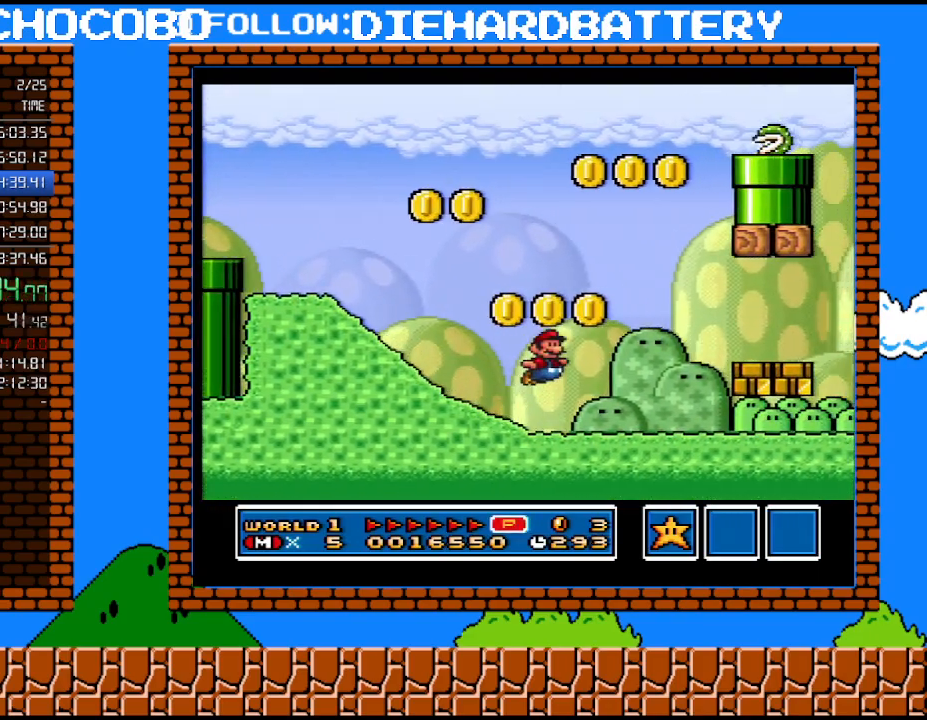
{"buttons": ["B", "Y", "DPAD_RIGHT"], "events": [[67, "B", "up"], [500, "B", "down"]]}
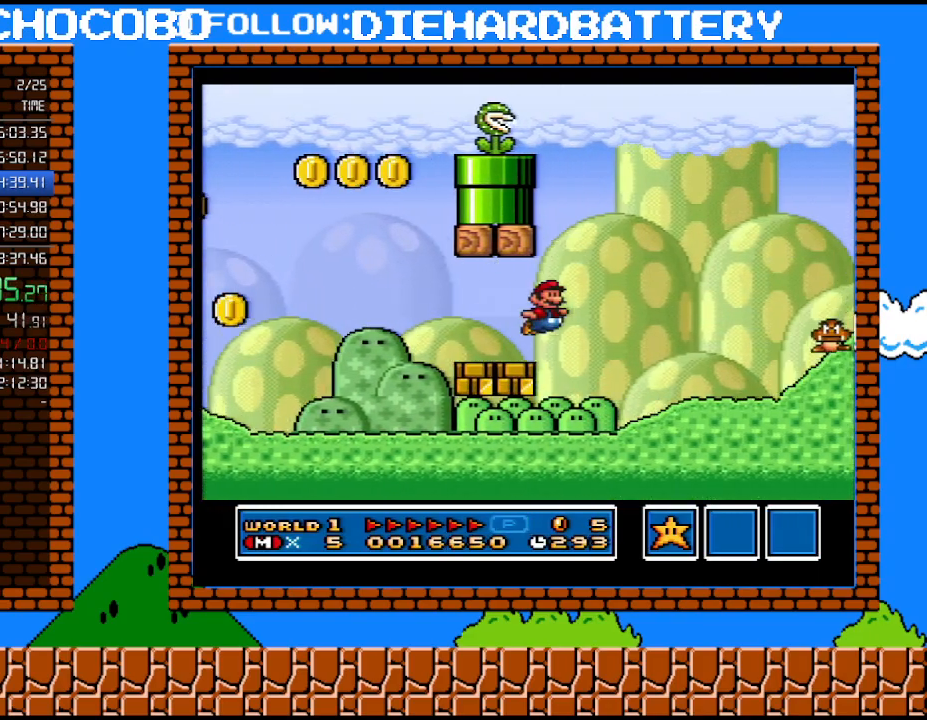
{"buttons": ["Y", "DPAD_RIGHT"], "events": [[317, "B", "up"]]}
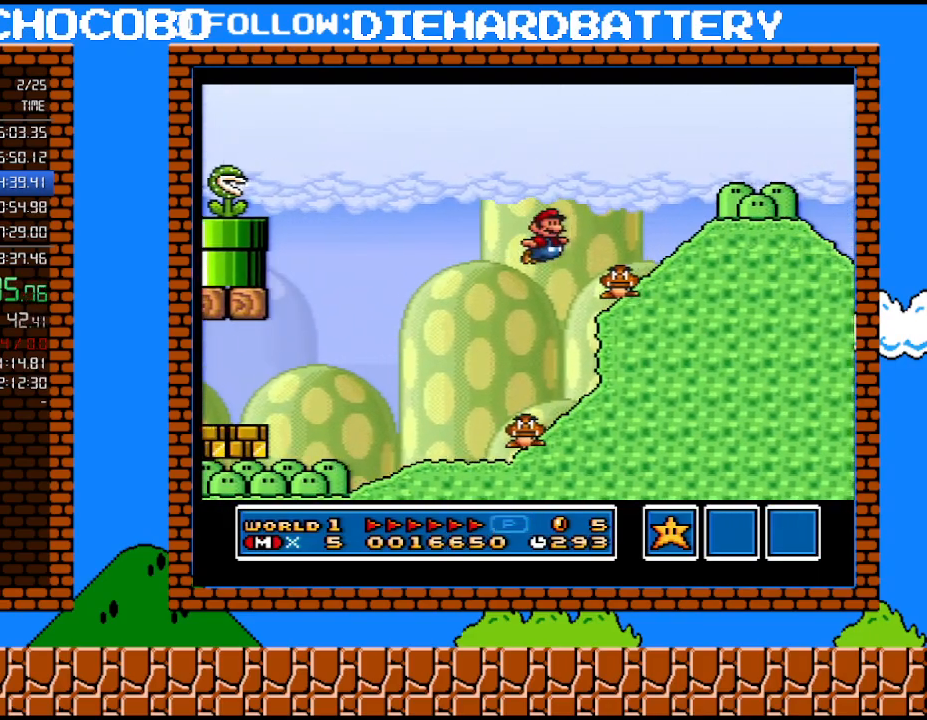
{"buttons": ["B", "Y", "DPAD_RIGHT"], "events": [[433, "B", "down"]]}